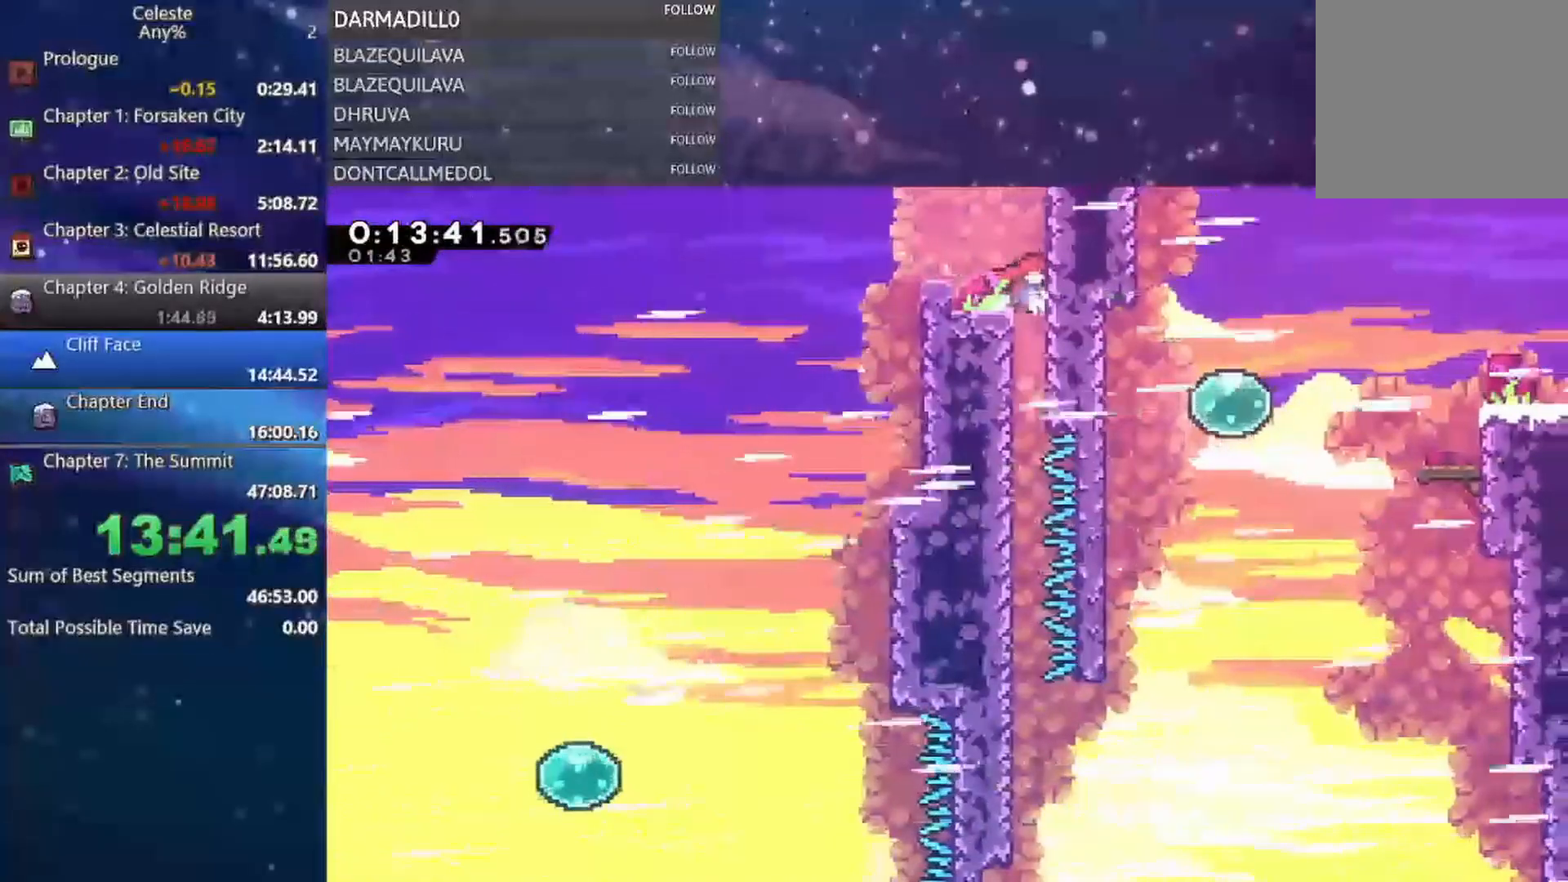
Gameplay with a controller (Xbox layout); each line is a JSON object with the inputs held at the frame after it (dt_ms = milliseconds from this image to that frame). "events" lists button and stick changes between this image and that frame as [ms after this image, input, new state], when the widget could be followed in between. Not read: L3 R3 right_stick.
{"dt_ms": 500, "buttons": ["DPAD_DOWN"], "left_stick": "center", "events": [[33, "DPAD_RIGHT", "up"]]}
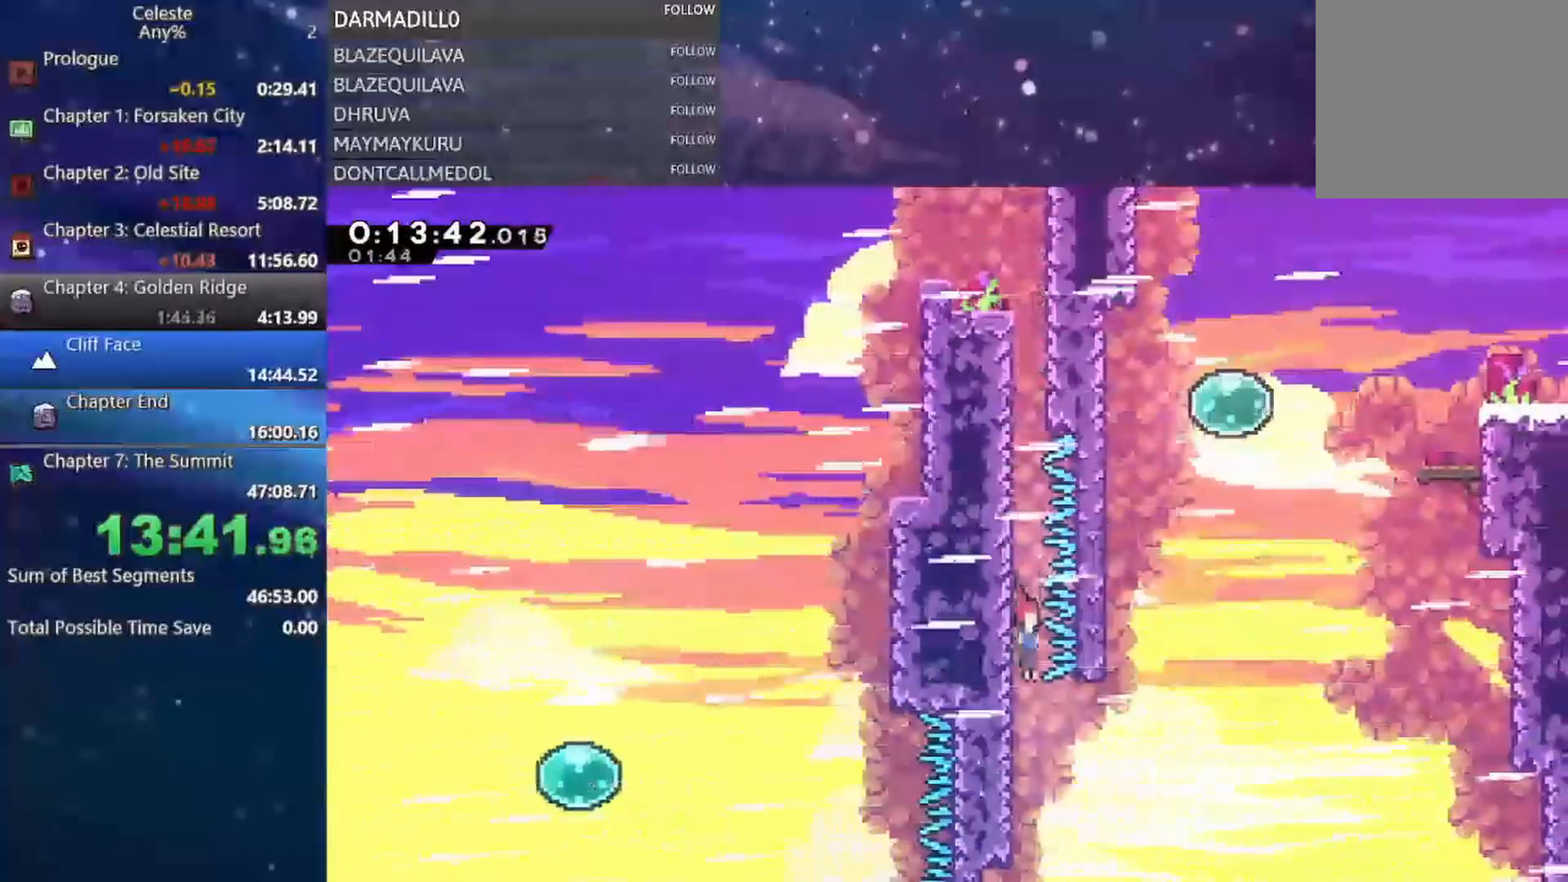
{"dt_ms": 500, "buttons": ["A", "DPAD_UP", "DPAD_RIGHT"], "left_stick": "center", "events": [[183, "DPAD_RIGHT", "down"], [233, "A", "down"], [233, "DPAD_DOWN", "up"], [450, "DPAD_UP", "down"]]}
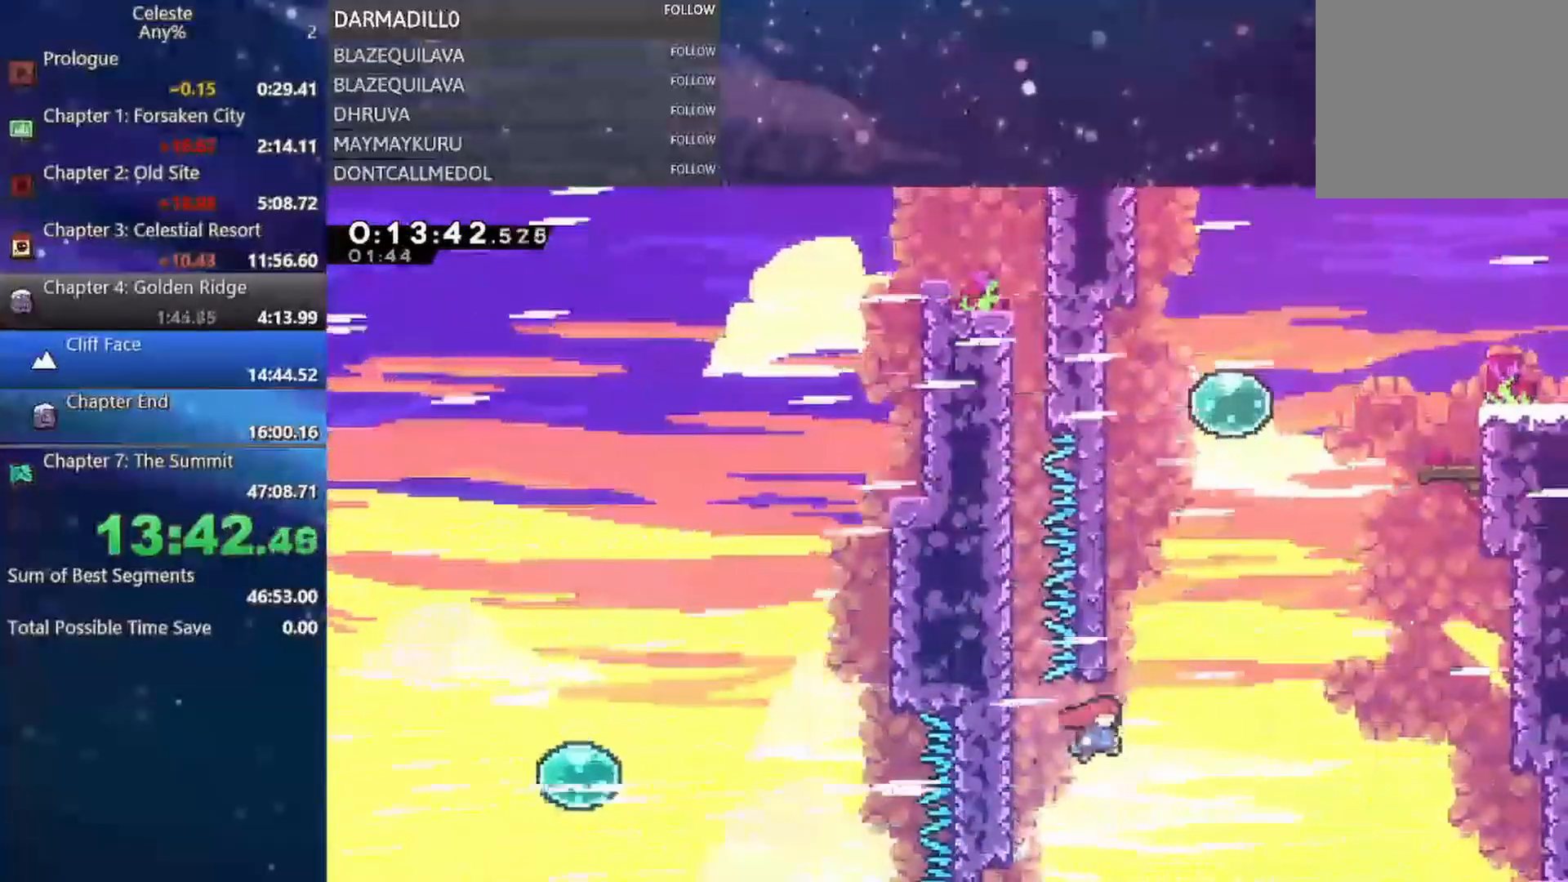
{"dt_ms": 500, "buttons": ["A", "DPAD_RIGHT"], "left_stick": "center", "events": [[50, "A", "up"], [50, "DPAD_RIGHT", "up"], [100, "B", "down"], [233, "B", "up"], [300, "A", "down"], [350, "DPAD_RIGHT", "down"], [417, "DPAD_UP", "up"]]}
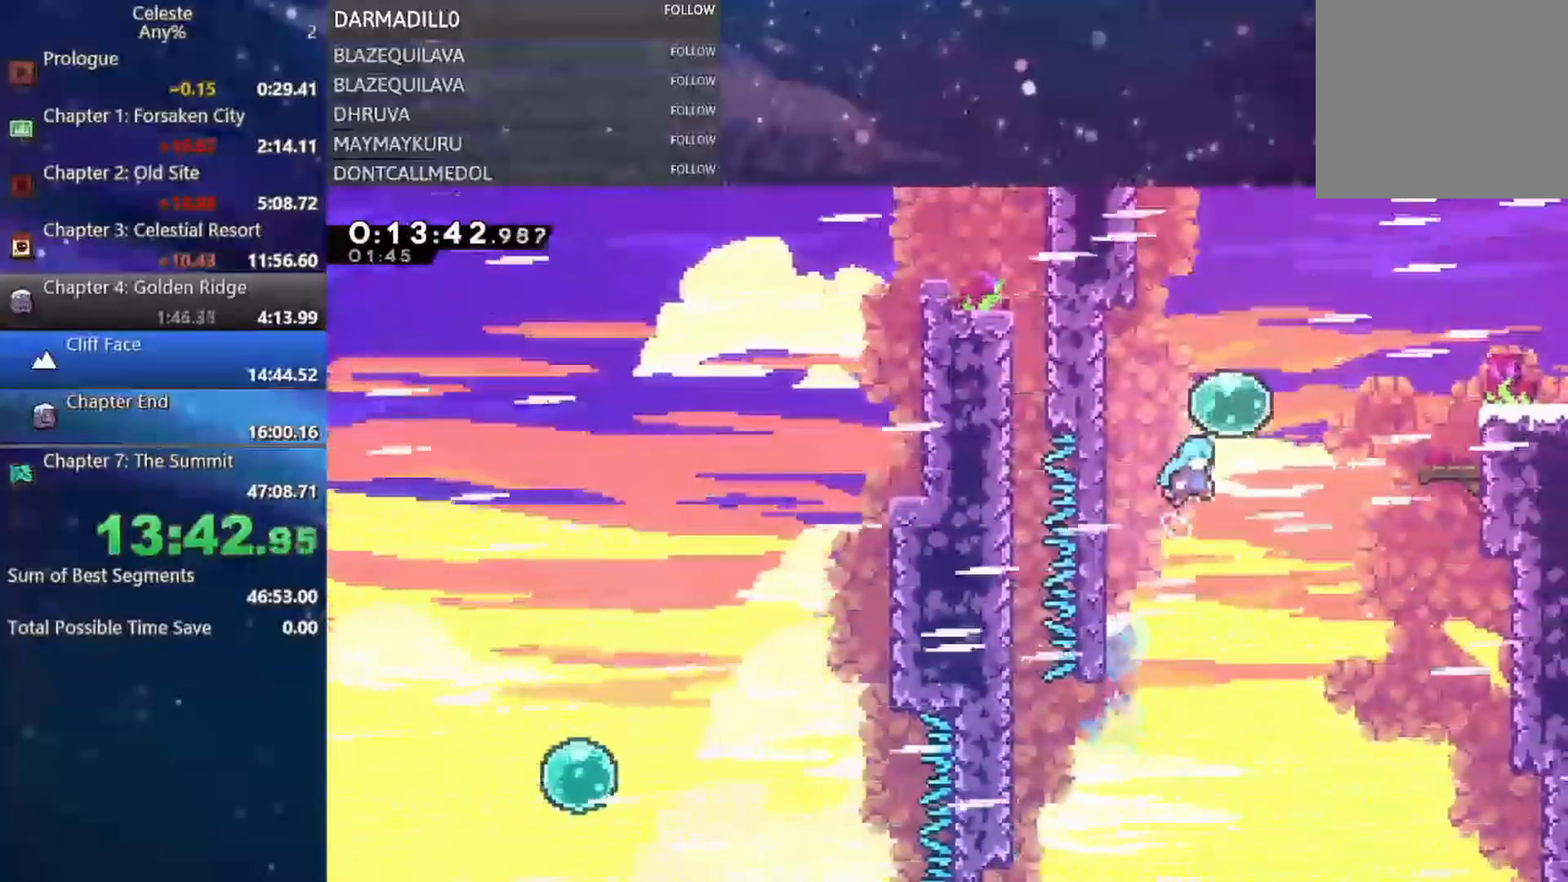
{"dt_ms": 500, "buttons": ["DPAD_RIGHT"], "left_stick": "center", "events": [[67, "A", "up"], [133, "B", "down"], [283, "B", "up"], [400, "B", "down"], [500, "B", "up"]]}
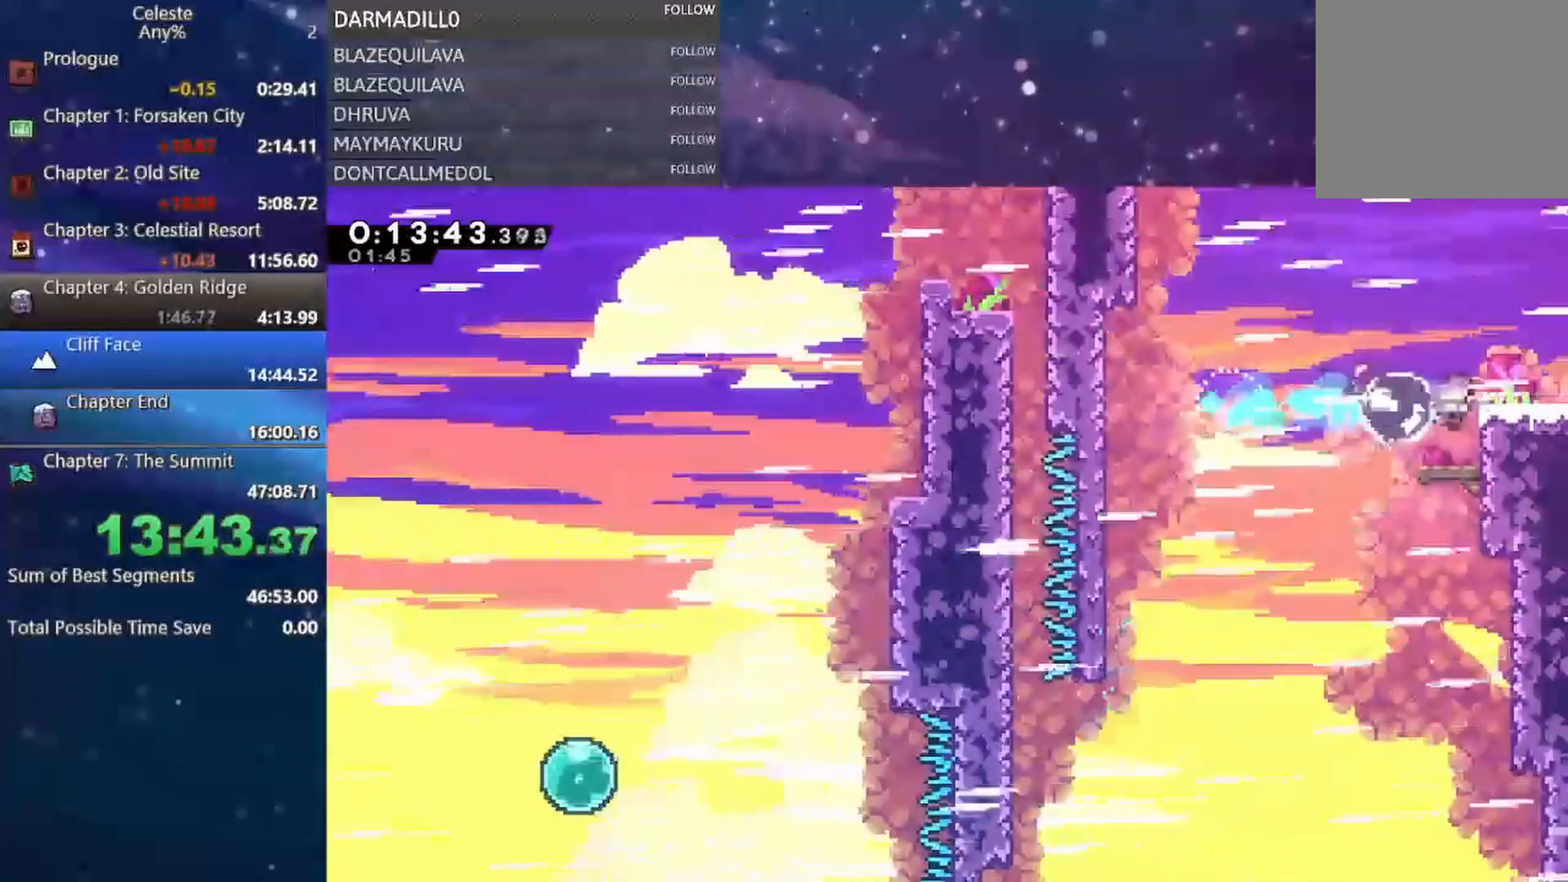
{"dt_ms": 1000, "buttons": ["A", "DPAD_RIGHT"], "left_stick": "center"}
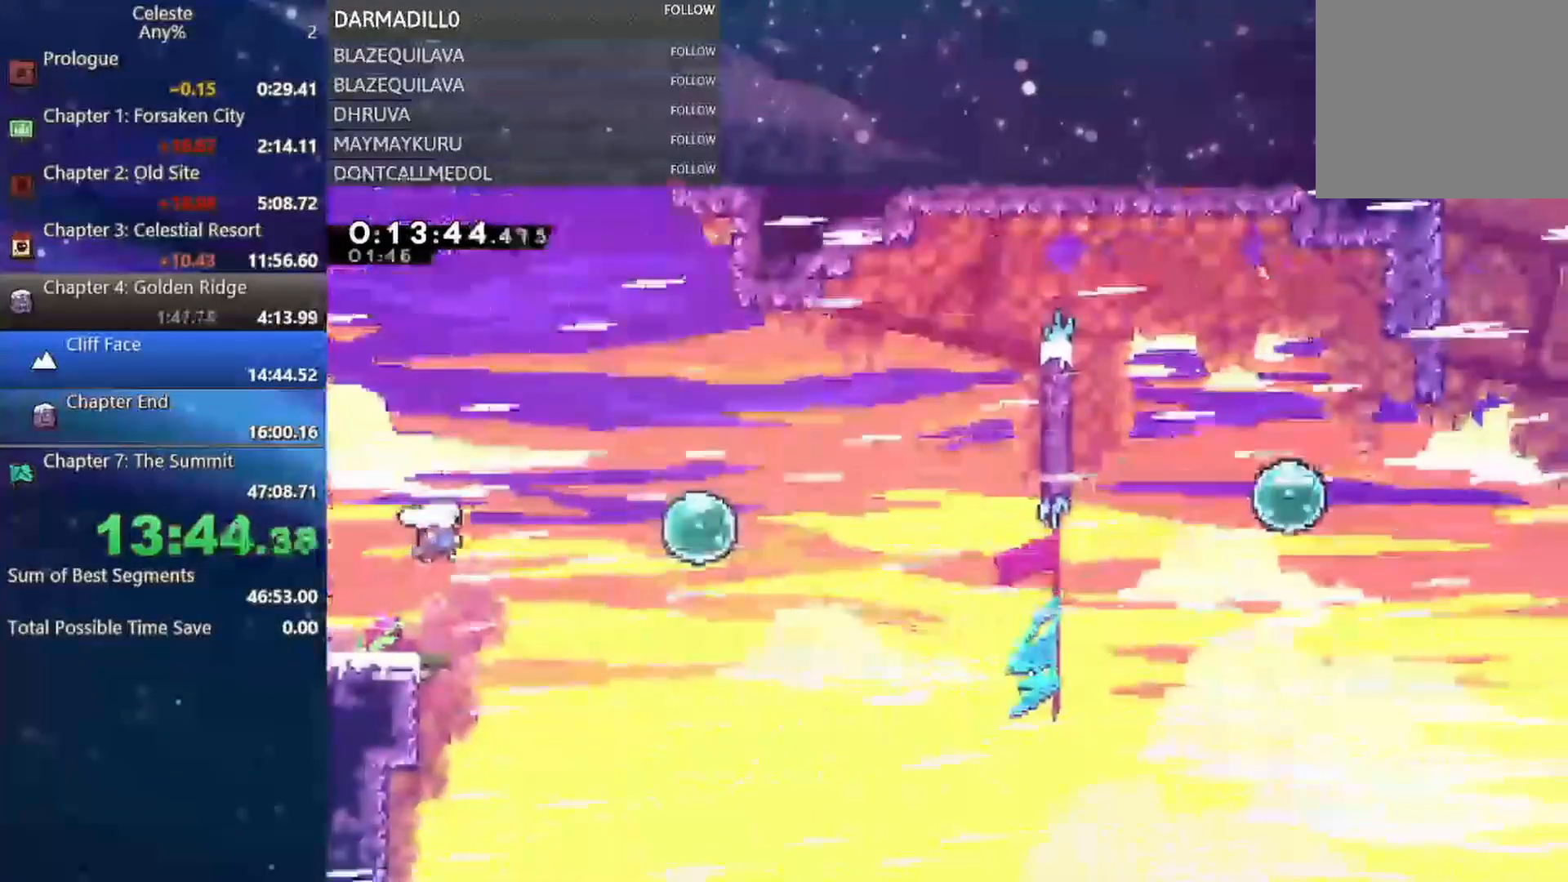
{"dt_ms": 1000, "buttons": ["B", "DPAD_UP", "DPAD_RIGHT"], "left_stick": "center"}